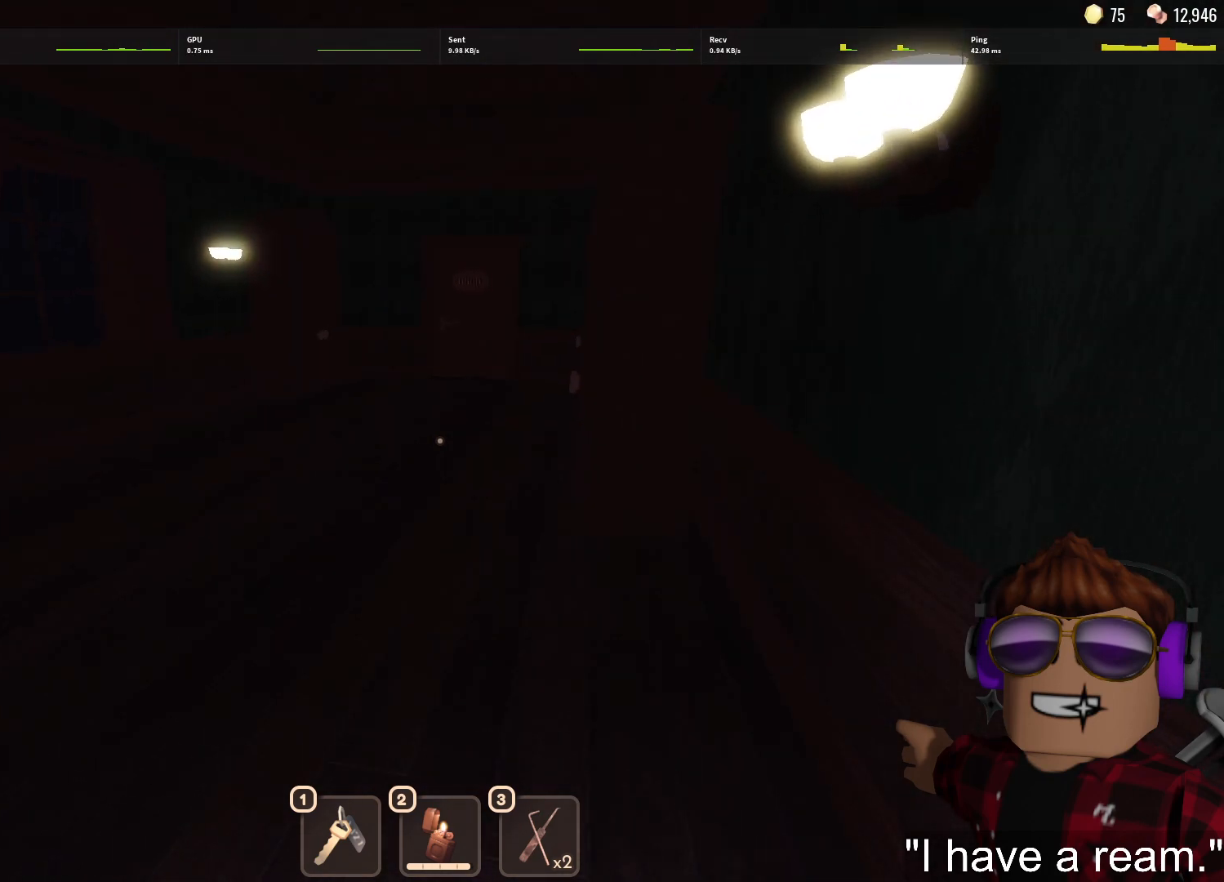
Gameplay with keyboard and mouse; each line is a JSON object with the keys and mouse buttons held at the frame after it. "events" lists presses ("down") and releases ("up") of "1", "2", "3", "4", "5", "a", "alt", "c", "caps_lock", "ctrl", "d", "e", "f", "g", "q", "r", "s", "shift", "space", "t", "tab", "v", "w", "x", "z", "mouse_left", "mouse_wheel" and "mouse_right" between this image and that frame as [ms after this image, input, new state], when the widget could be followed in between. "mouse_left", "mouse_wheel", "mouse_right" = the "left", "wheel", "right" buttons of the "mouse" list. No other keys are recorded. "wheel" means that the mouse wheel is clicked or scrolled. Not read: mouse_move.
{"keys": ["w"], "mouse": [], "events": []}
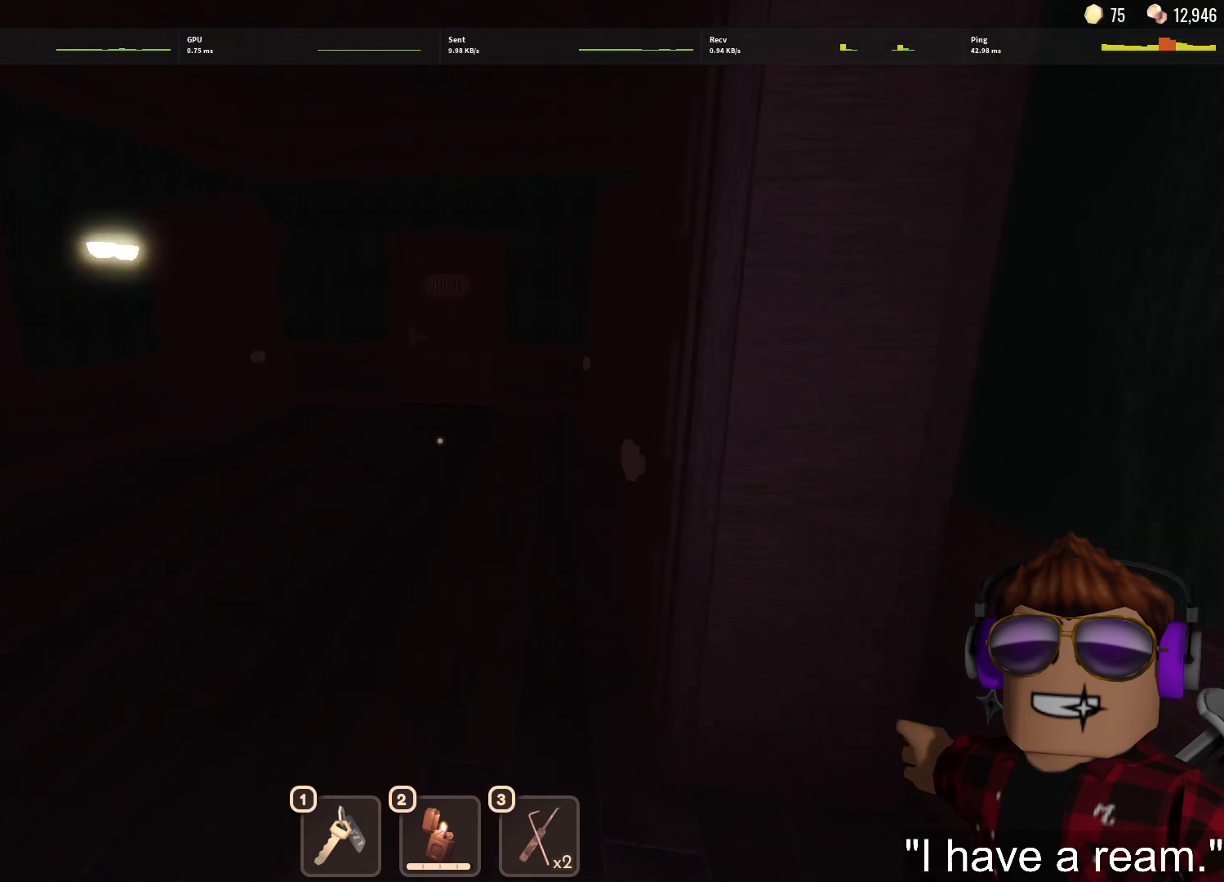
{"keys": ["w"], "mouse": [], "events": []}
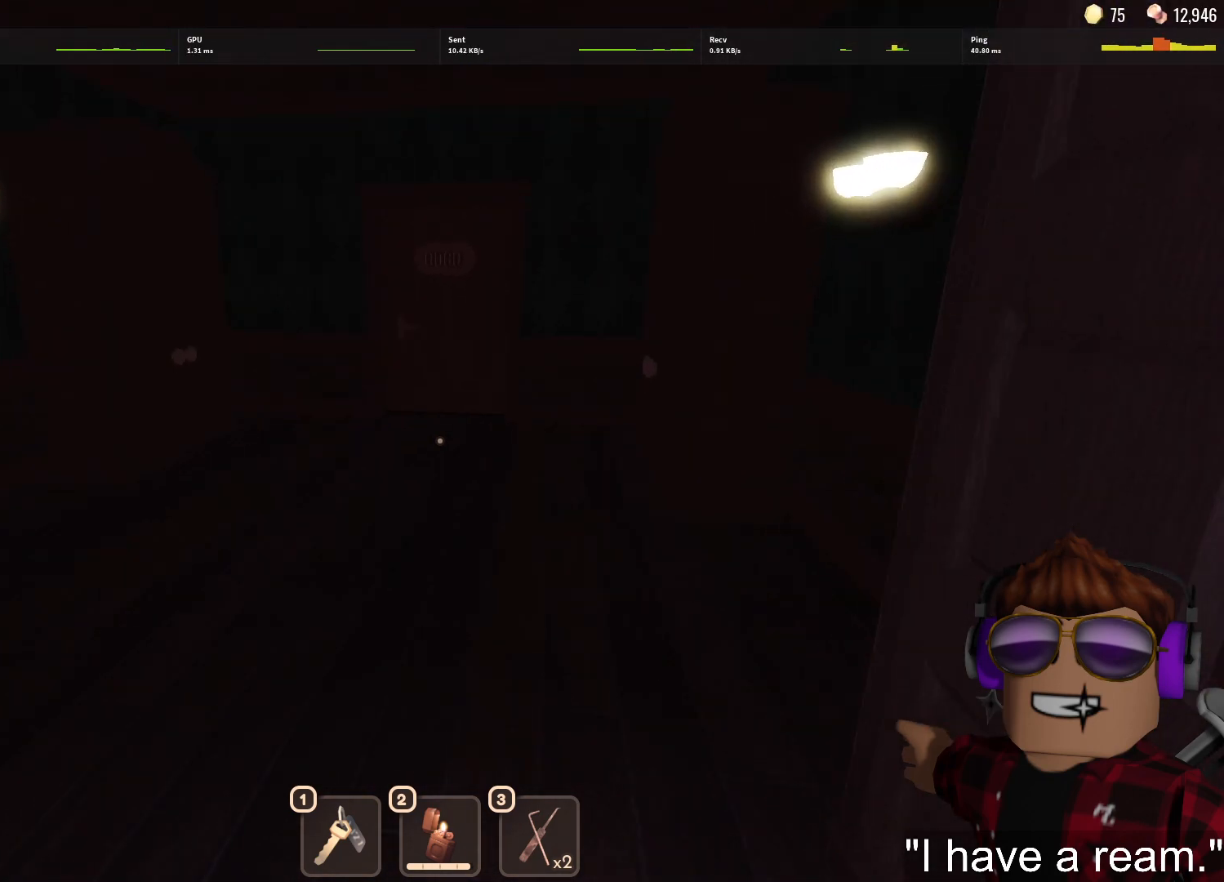
{"keys": ["w"], "mouse": [], "events": [[367, "mouse_left", "down"], [367, "mouse_right", "down"], [467, "mouse_left", "up"], [467, "mouse_right", "up"]]}
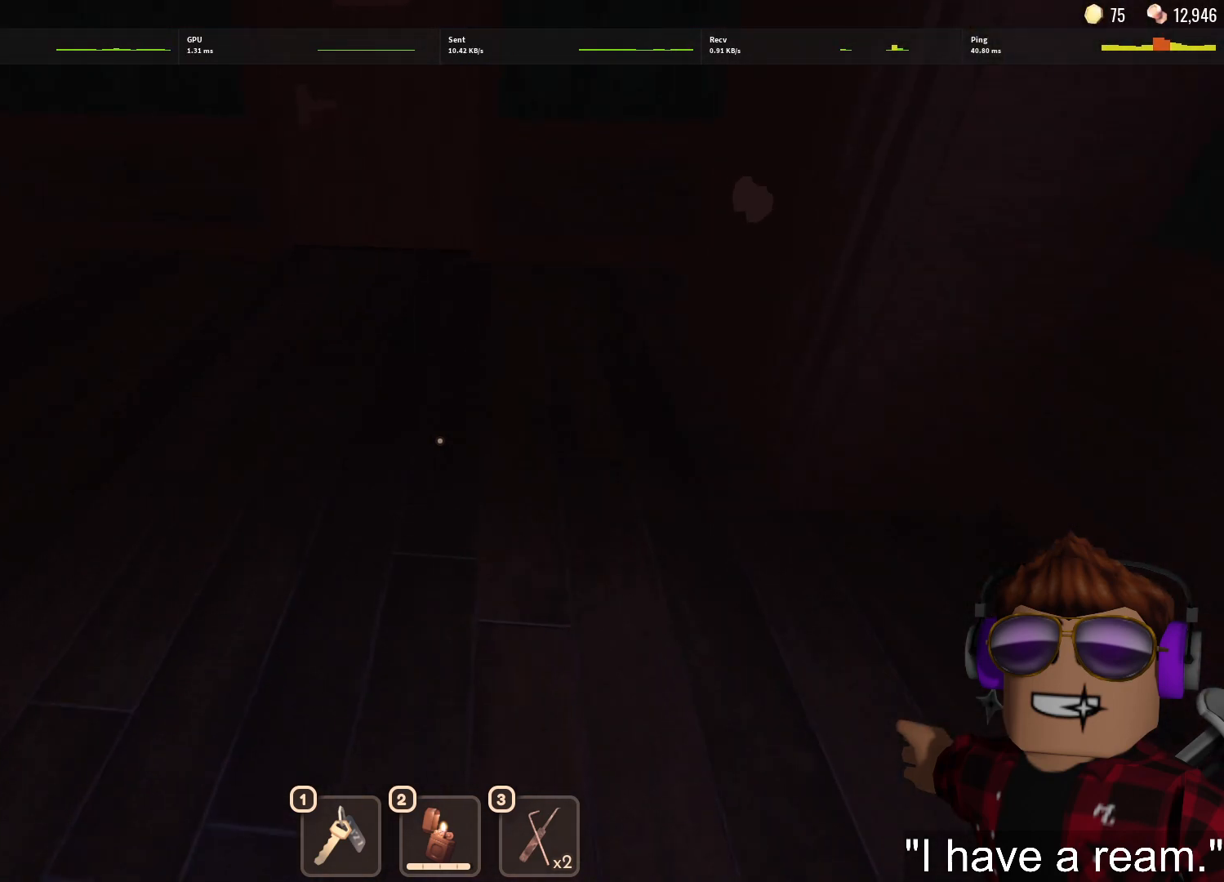
{"keys": ["w"], "mouse": [], "events": []}
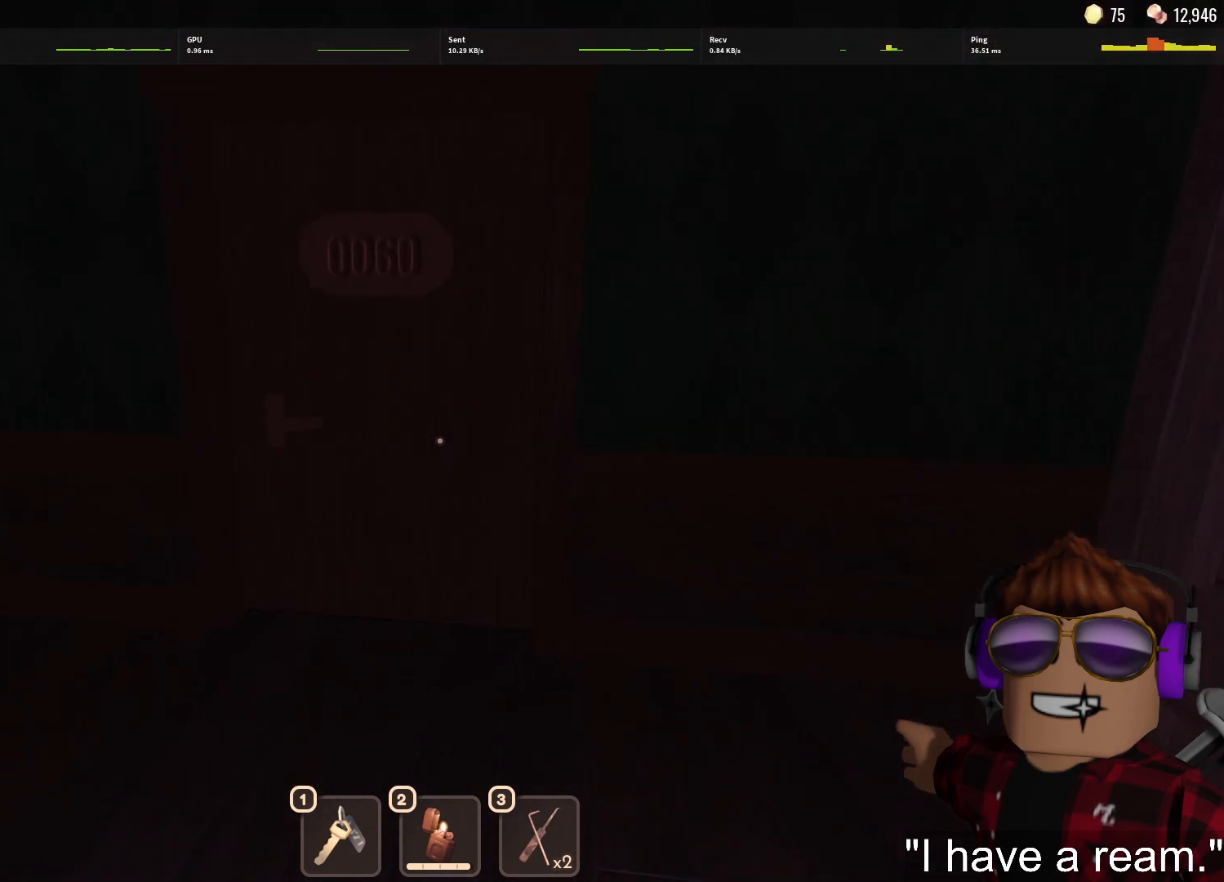
{"keys": ["w"], "mouse": [], "events": []}
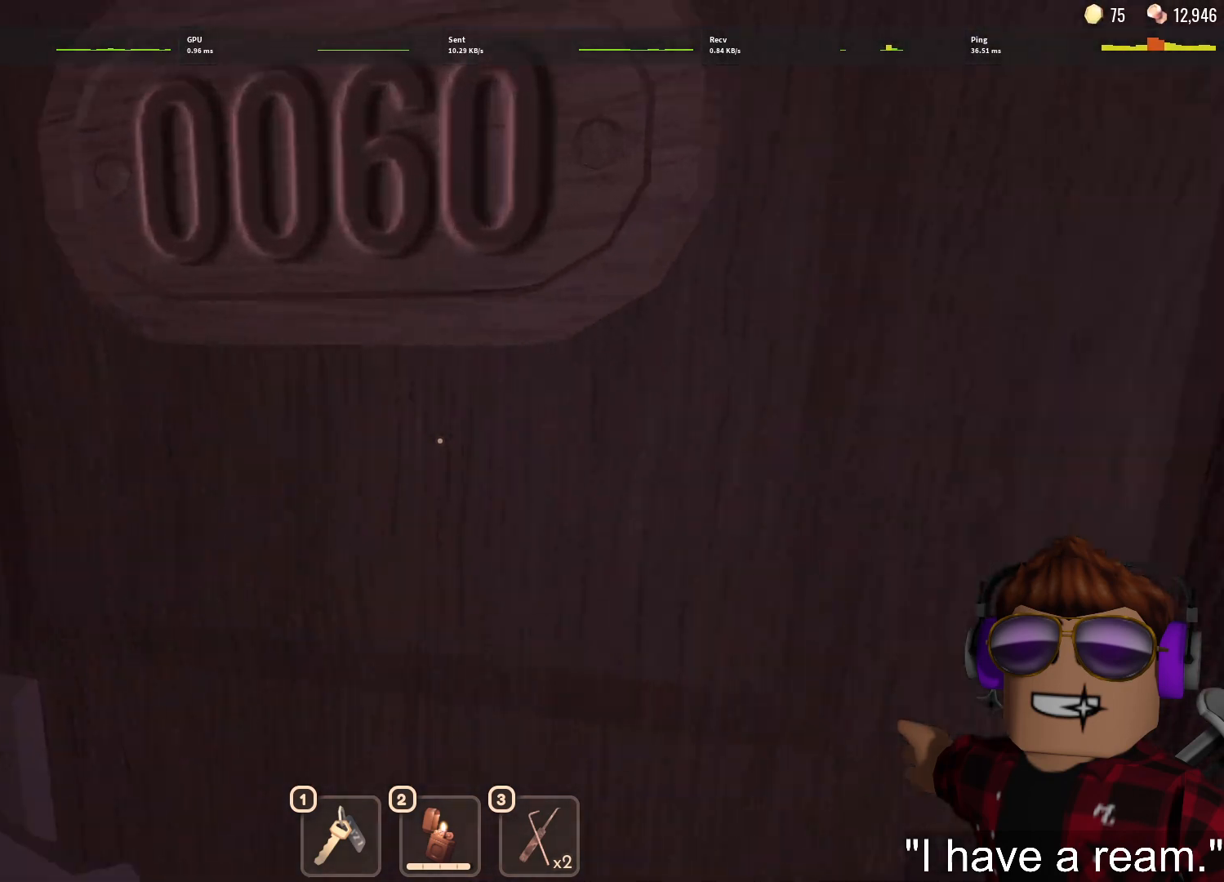
{"keys": ["w"], "mouse": [], "events": []}
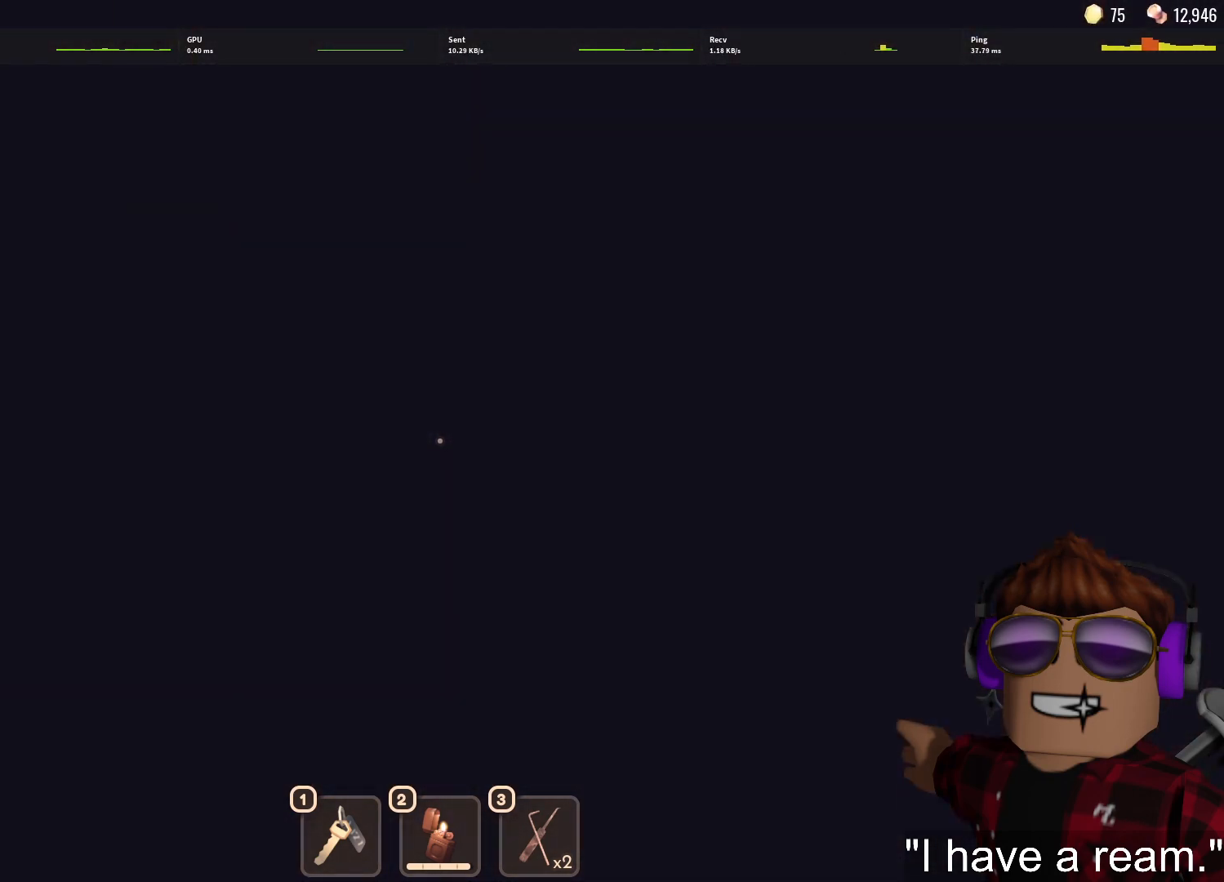
{"keys": ["w"], "mouse": [], "events": []}
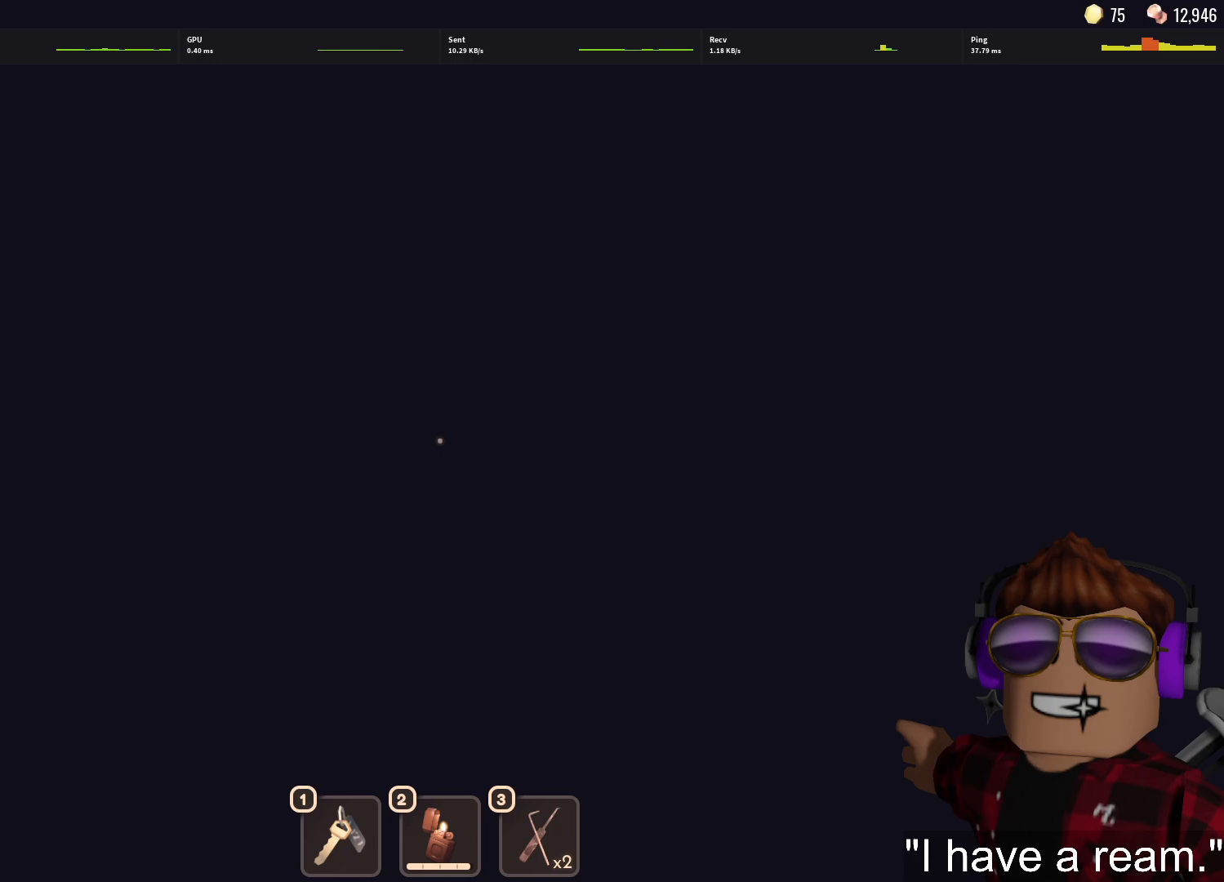
{"keys": ["w"], "mouse": [], "events": []}
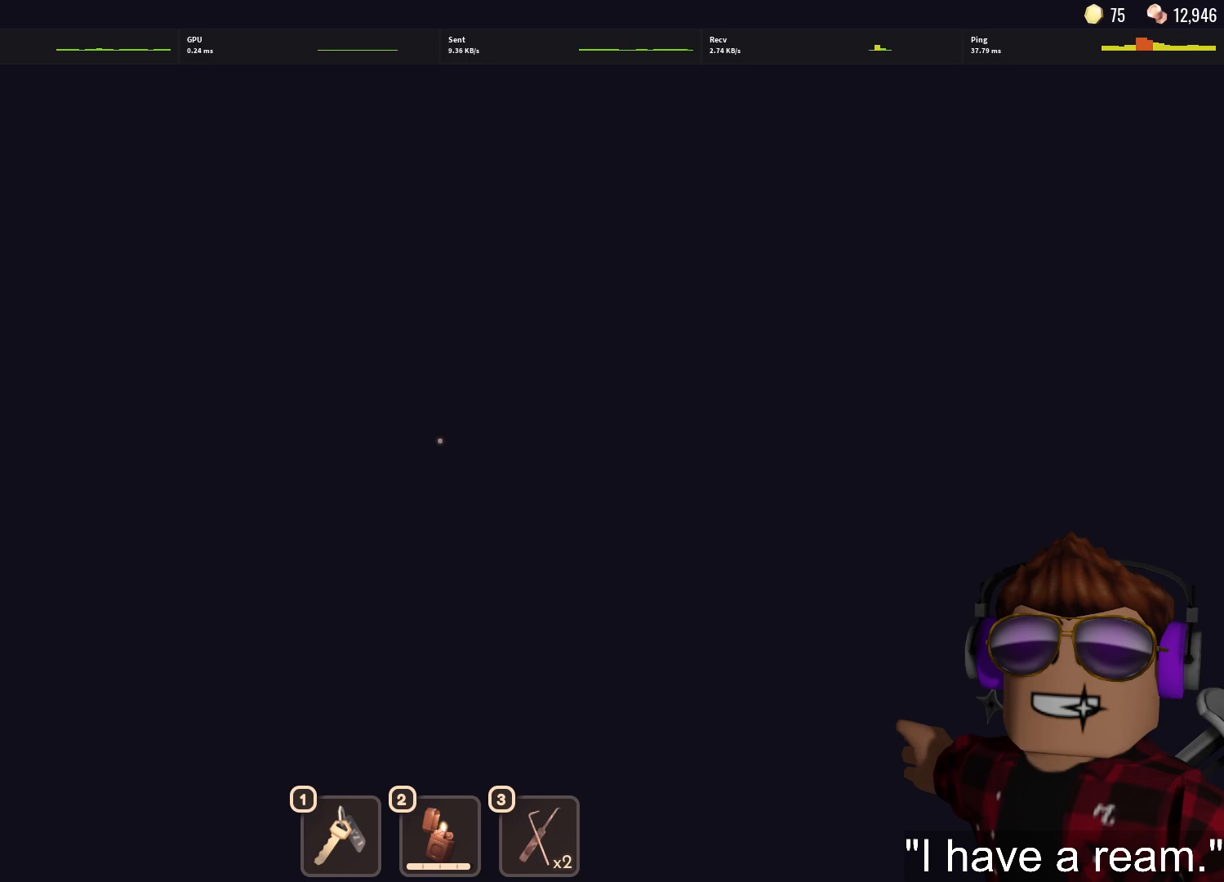
{"keys": ["w"], "mouse": [], "events": []}
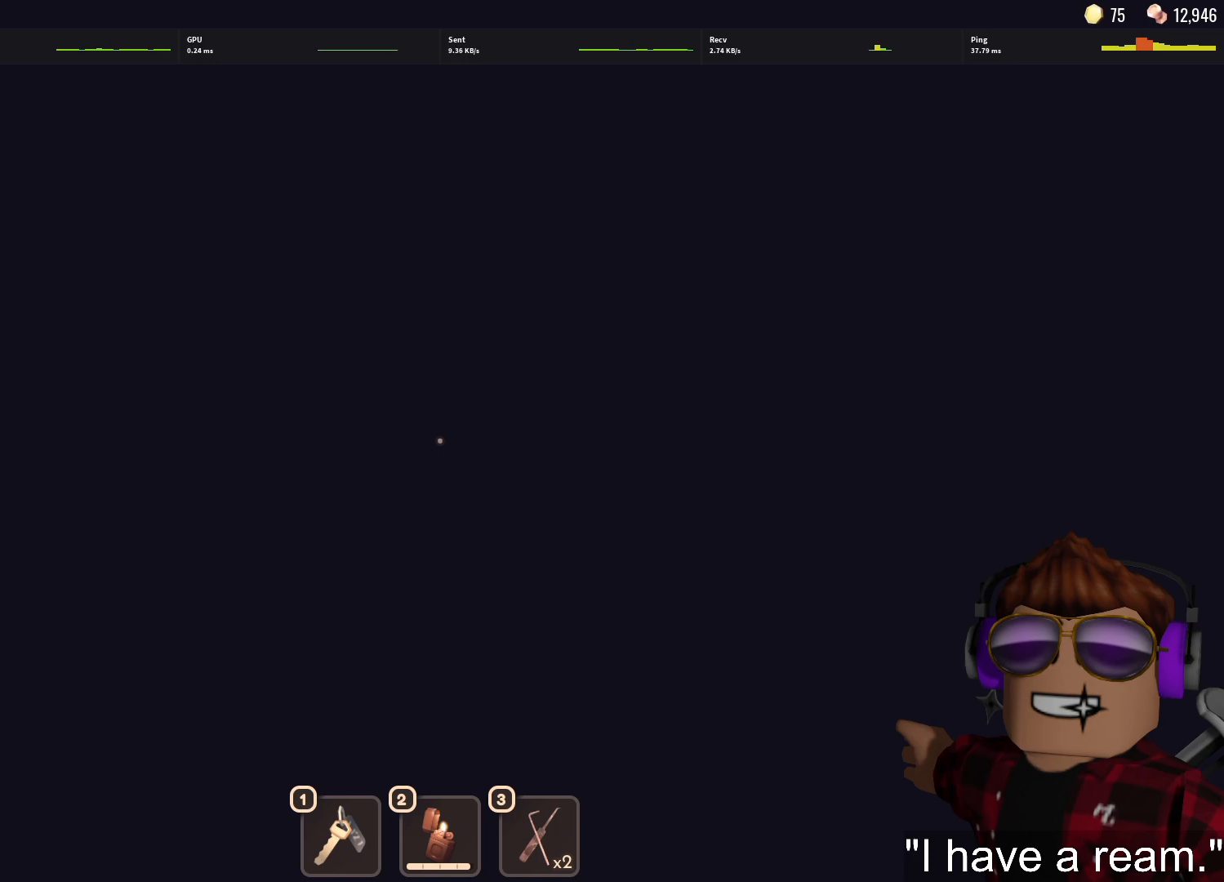
{"keys": ["w"], "mouse": [], "events": []}
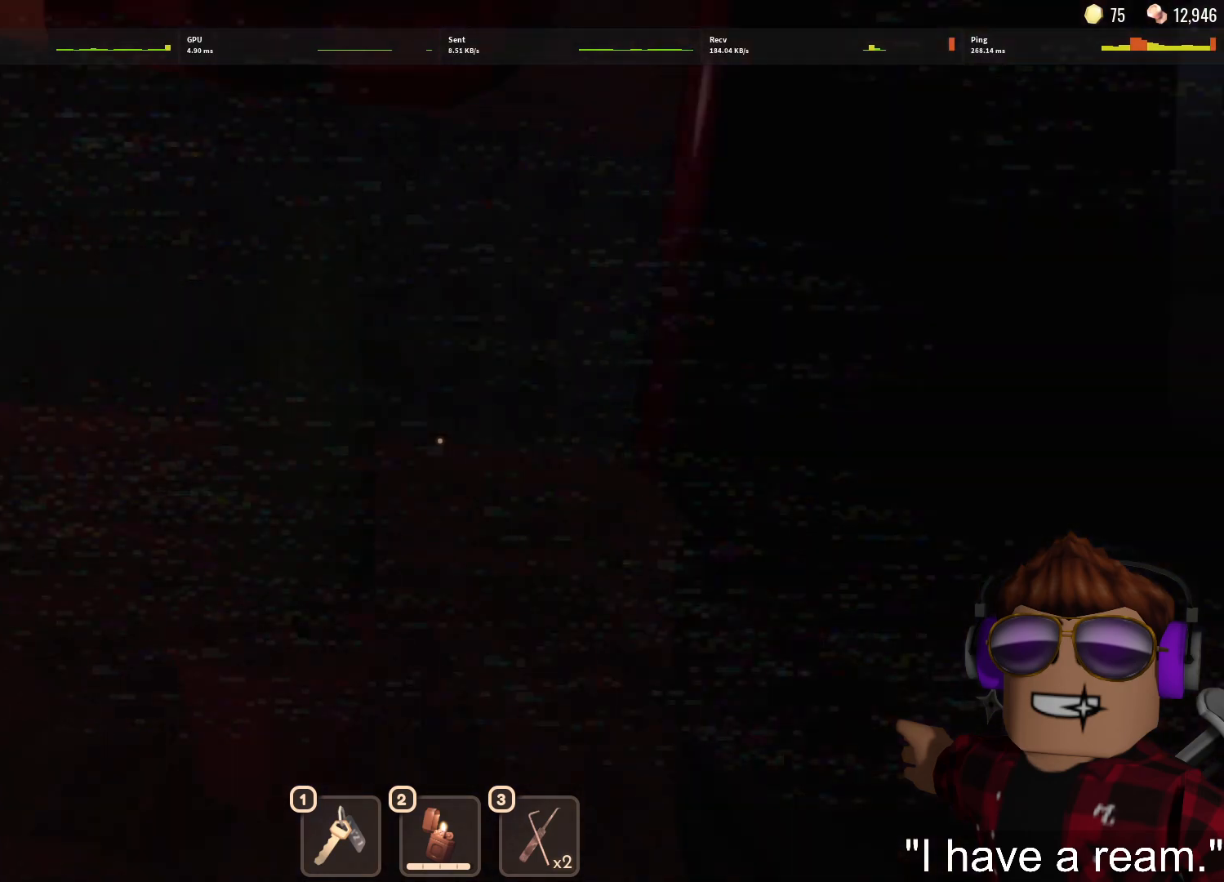
{"keys": ["w"], "mouse": [], "events": []}
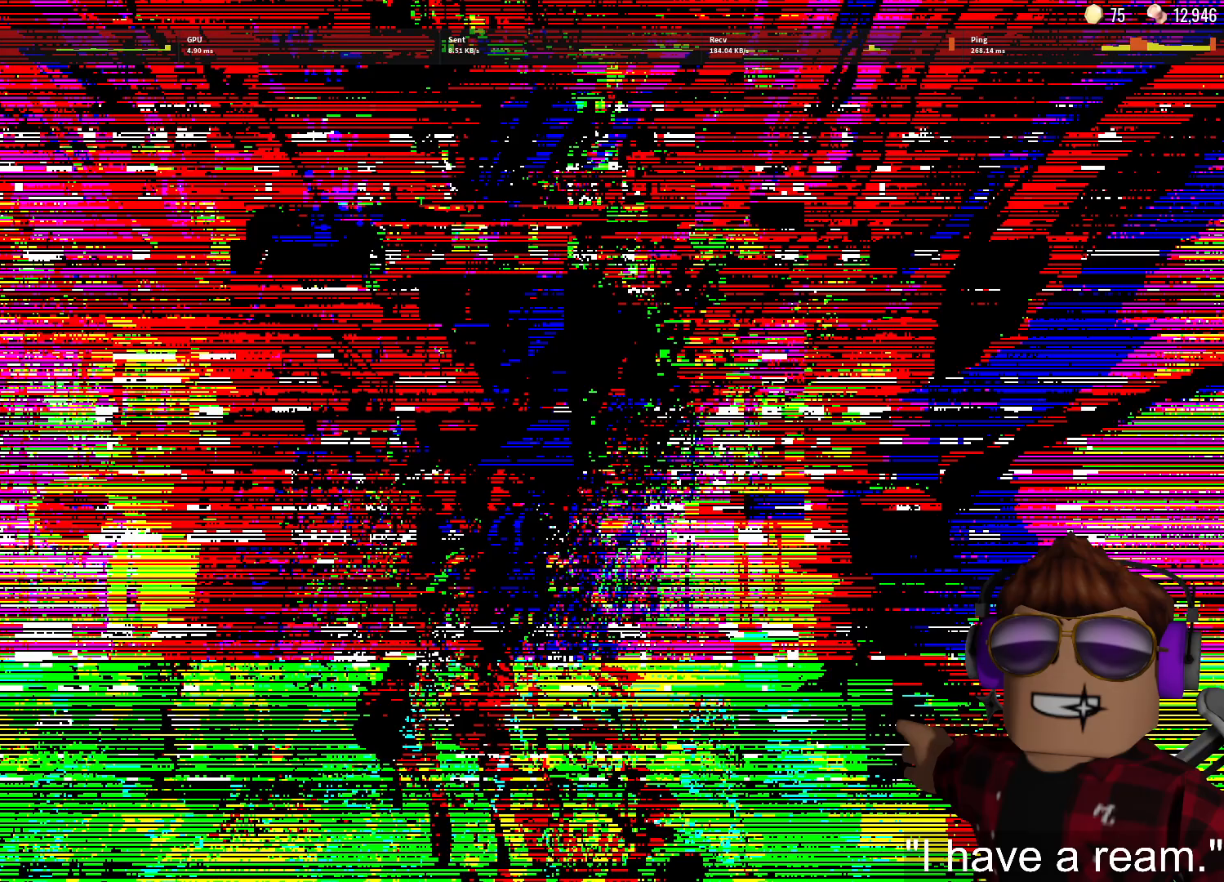
{"keys": ["w"], "mouse": [], "events": []}
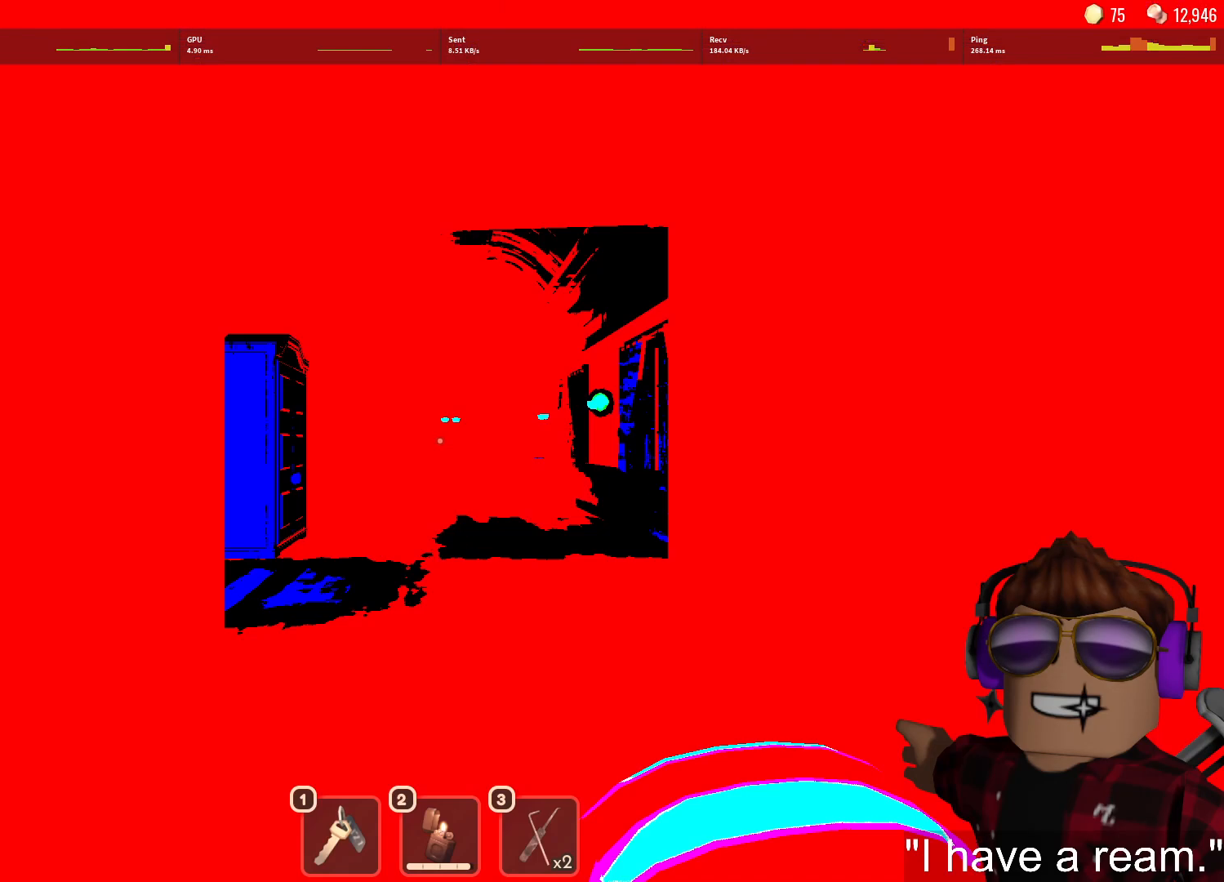
{"keys": ["w"], "mouse": [], "events": []}
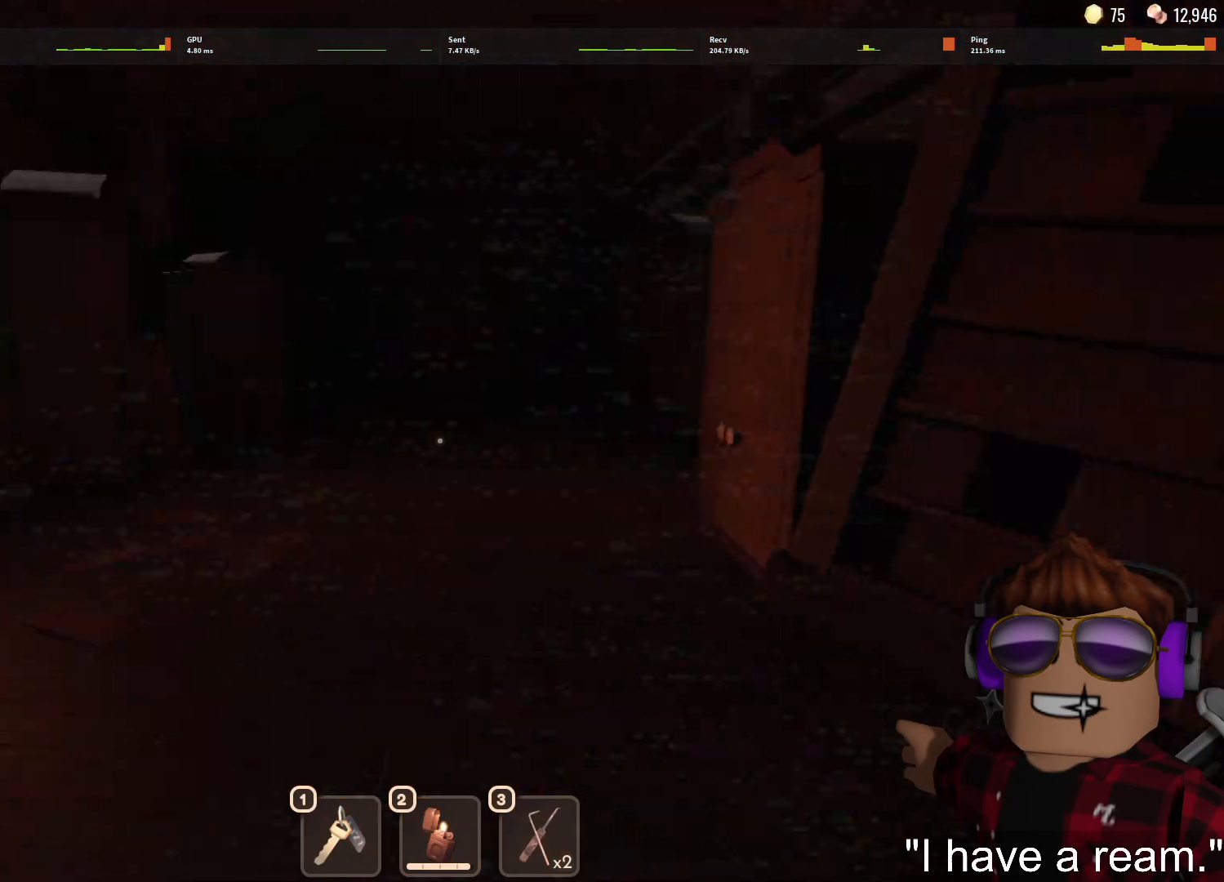
{"keys": ["w"], "mouse": [], "events": []}
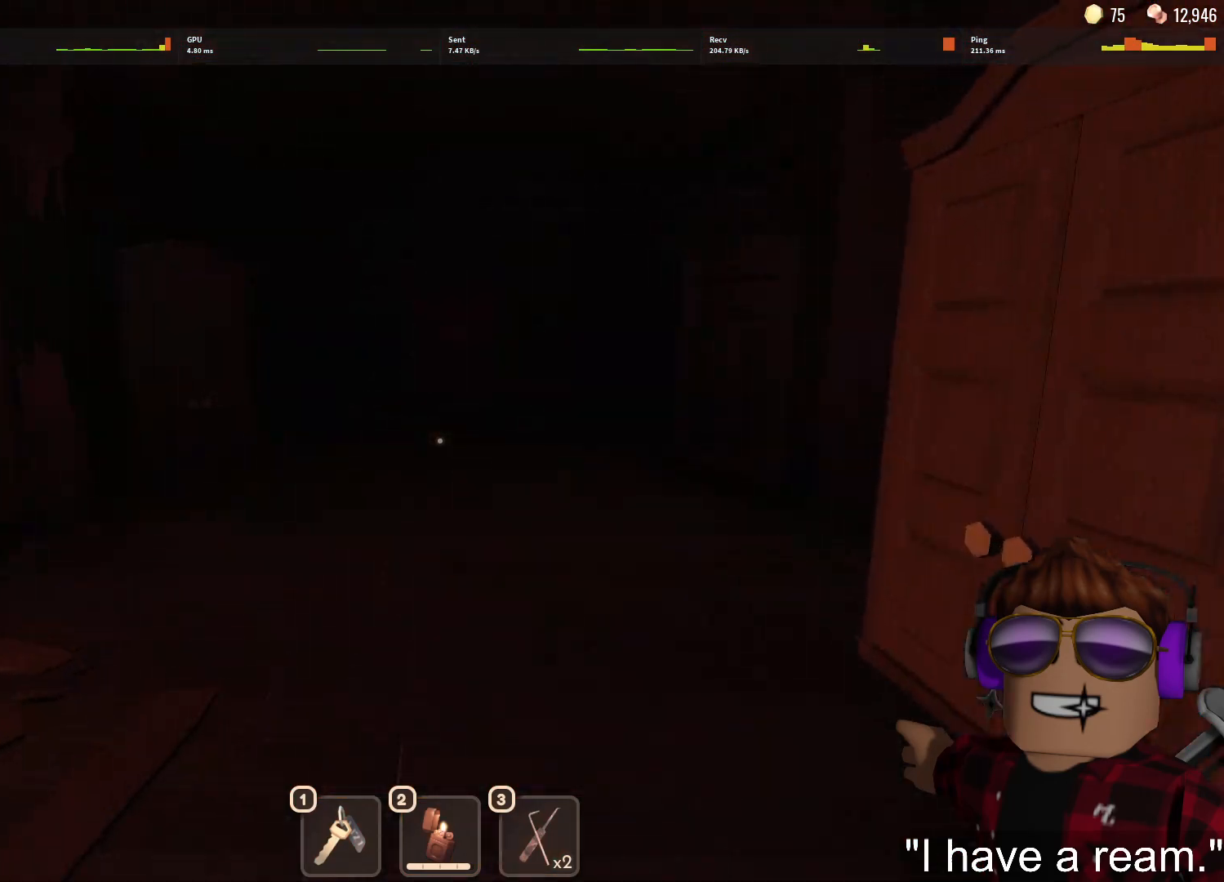
{"keys": ["w"], "mouse": [], "events": []}
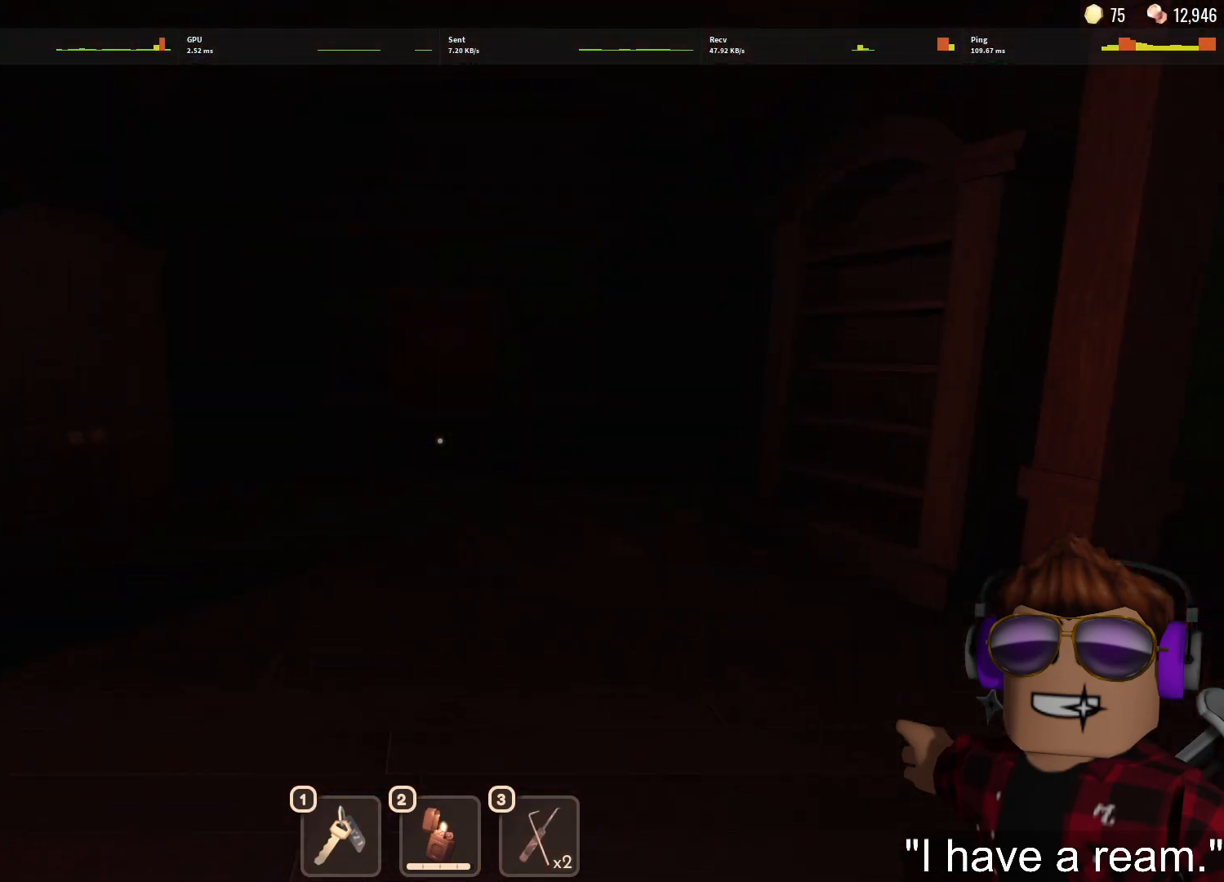
{"keys": ["w"], "mouse": [], "events": []}
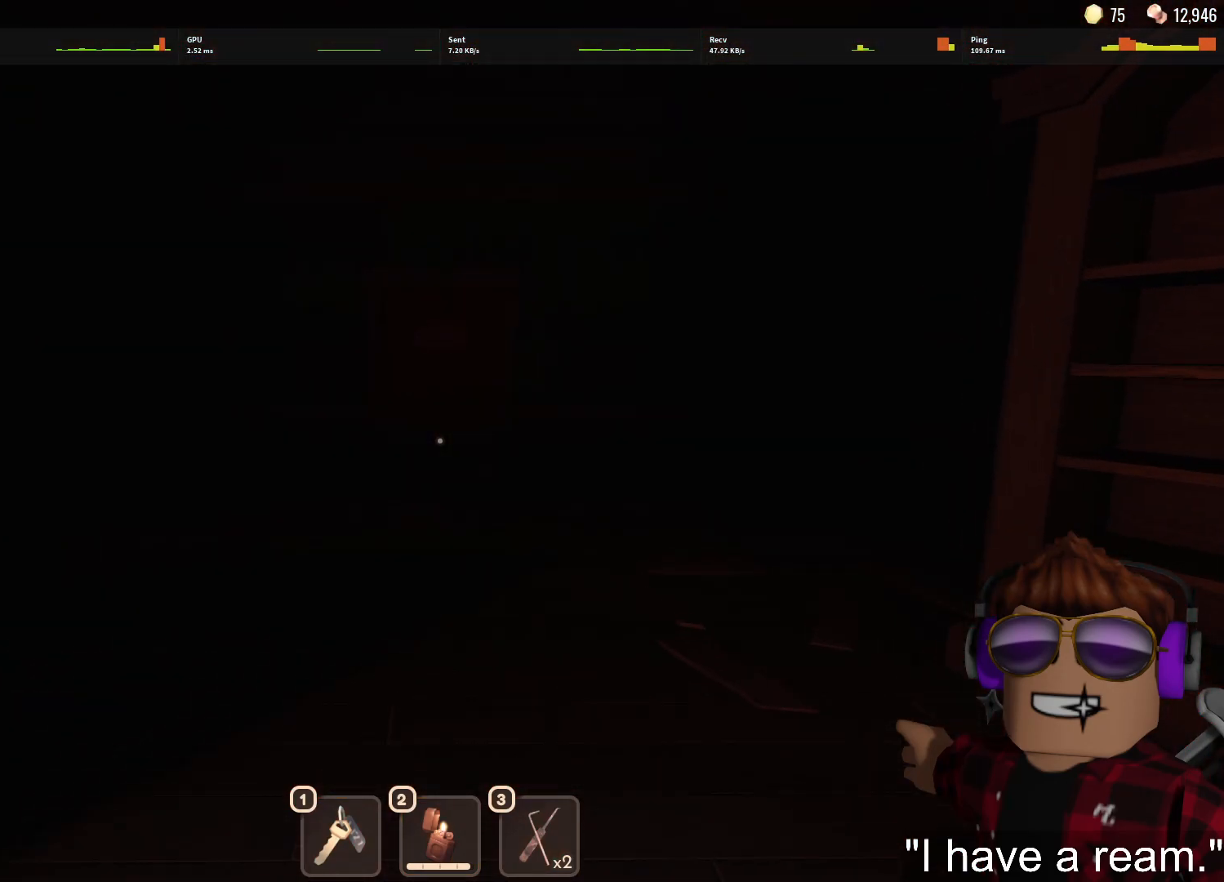
{"keys": ["w"], "mouse": [], "events": []}
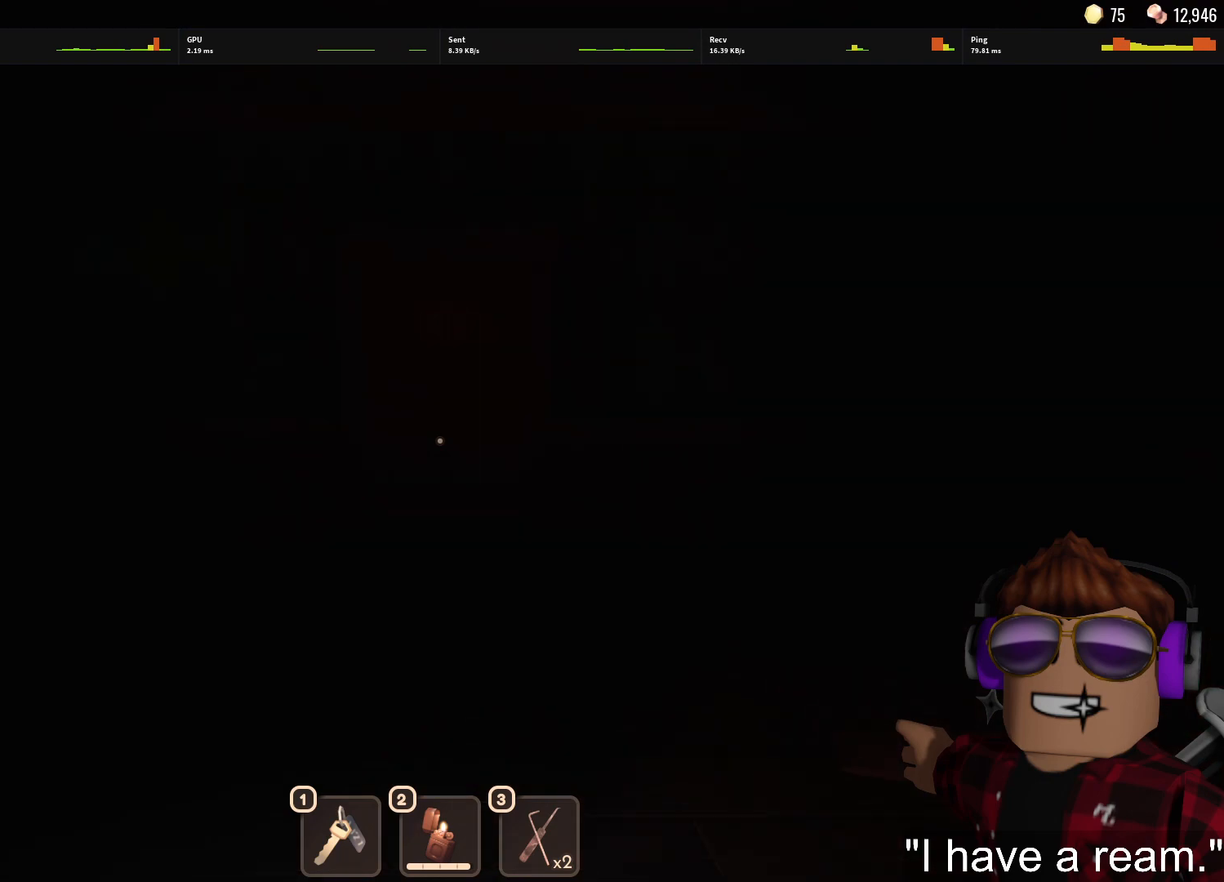
{"keys": ["w"], "mouse": [], "events": []}
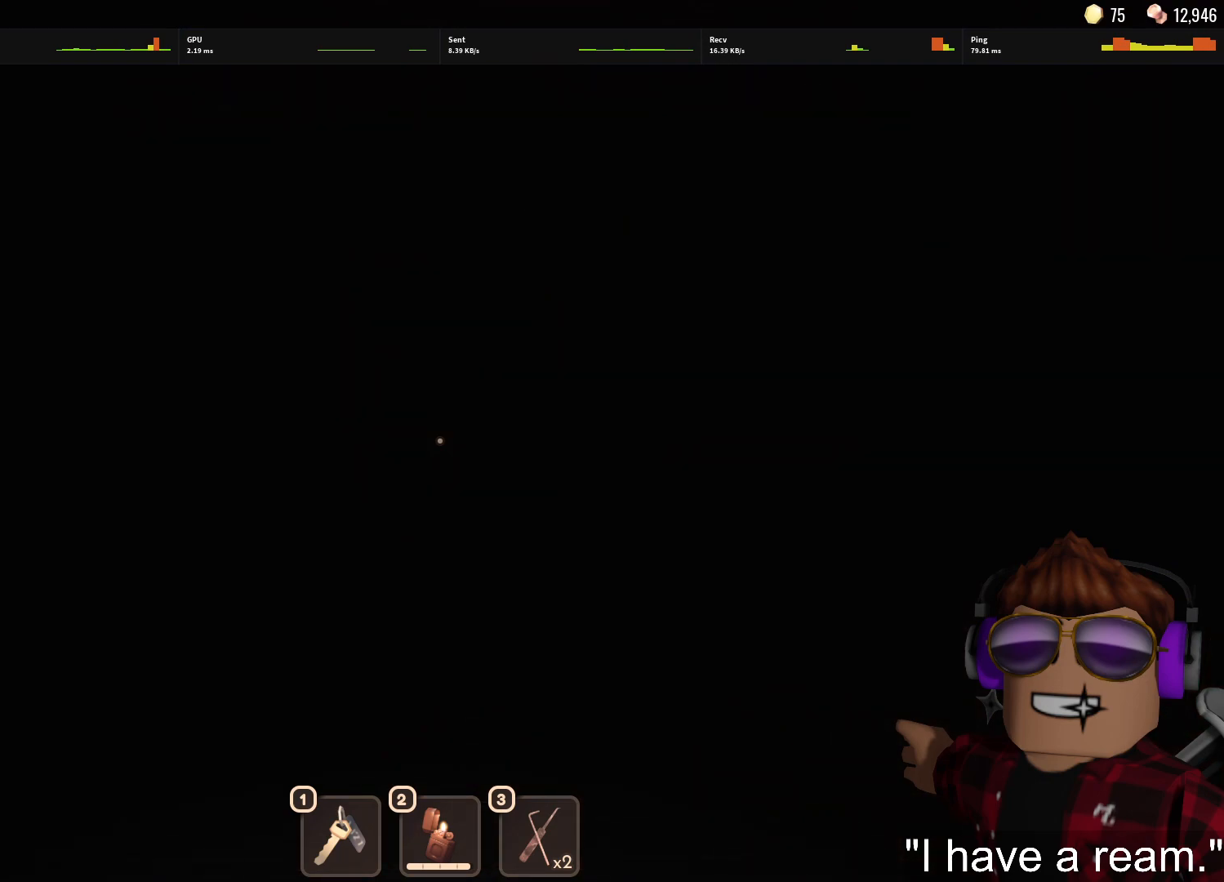
{"keys": ["w"], "mouse": [], "events": []}
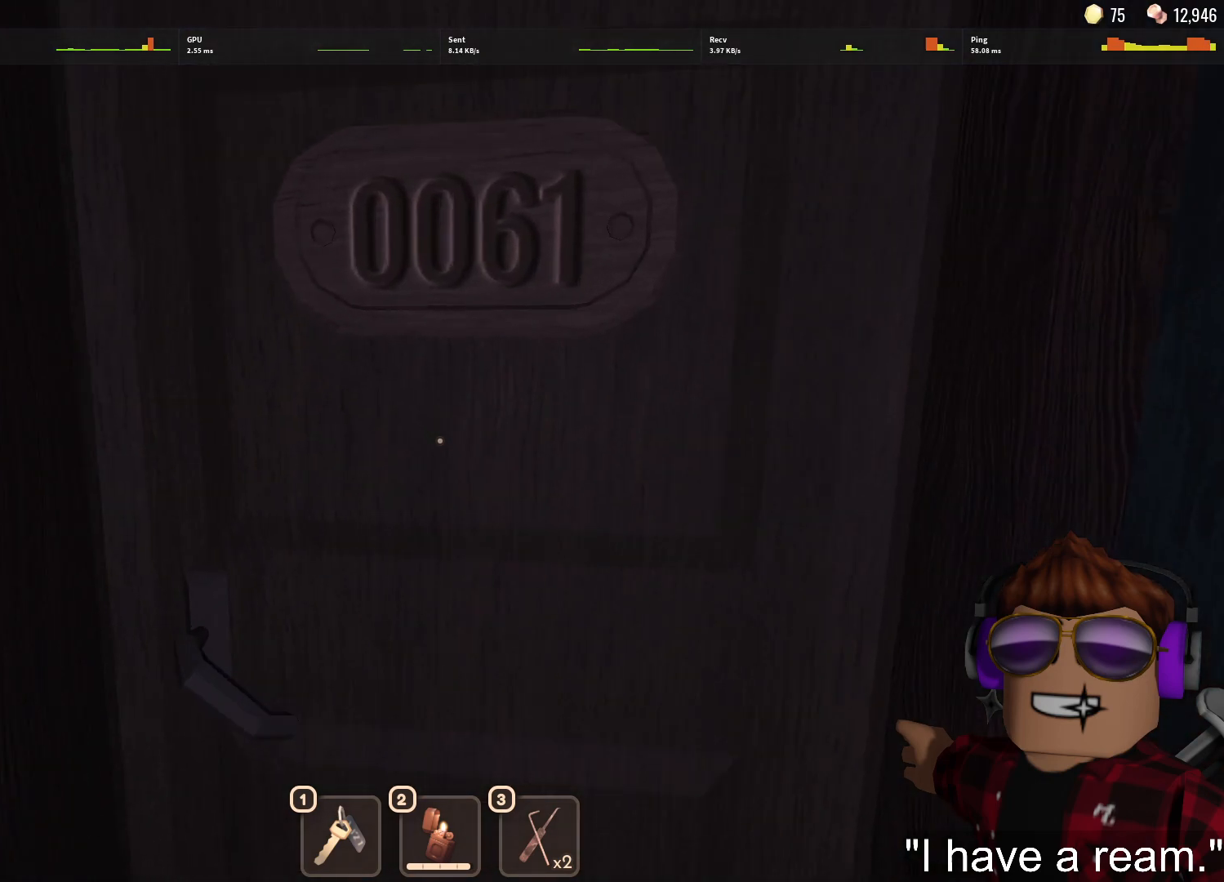
{"keys": ["w"], "mouse": [], "events": []}
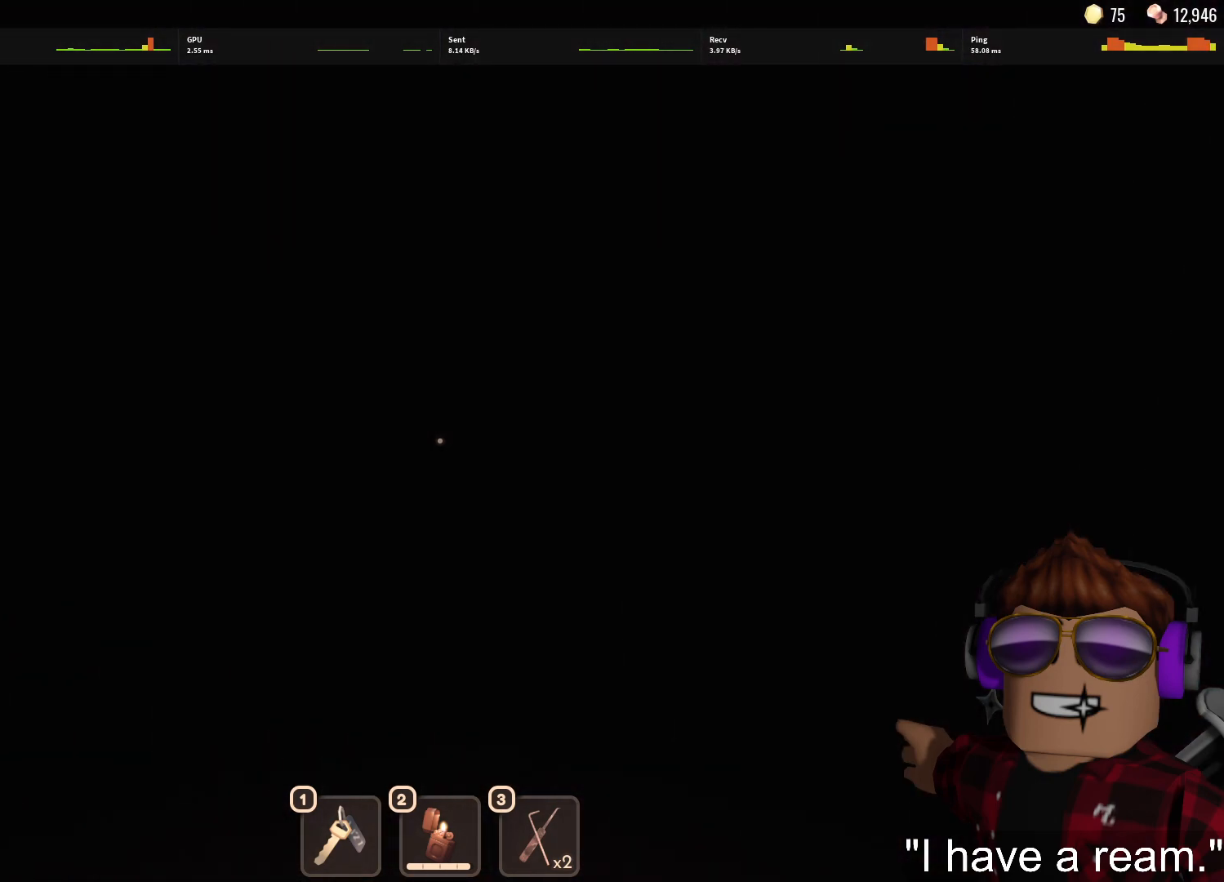
{"keys": ["w"], "mouse": [], "events": []}
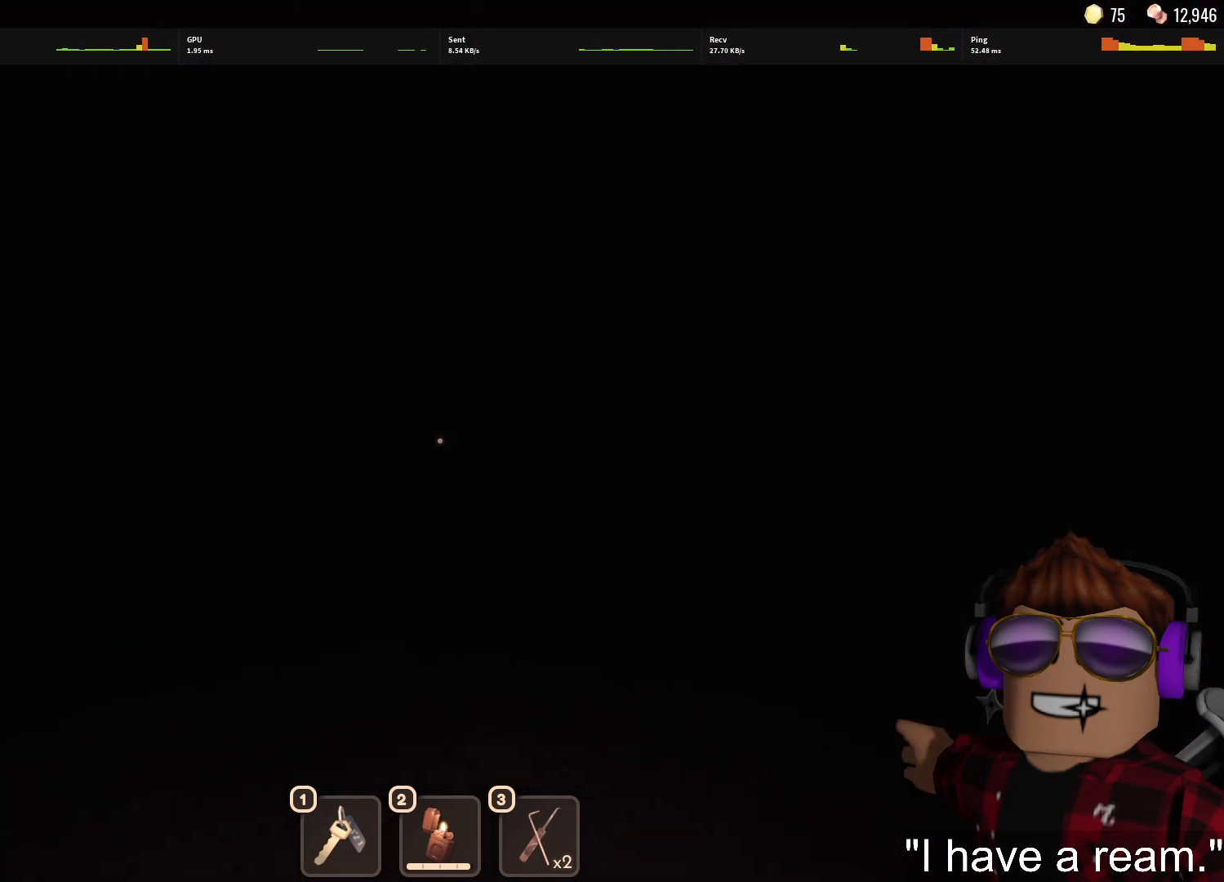
{"keys": ["w"], "mouse": [], "events": []}
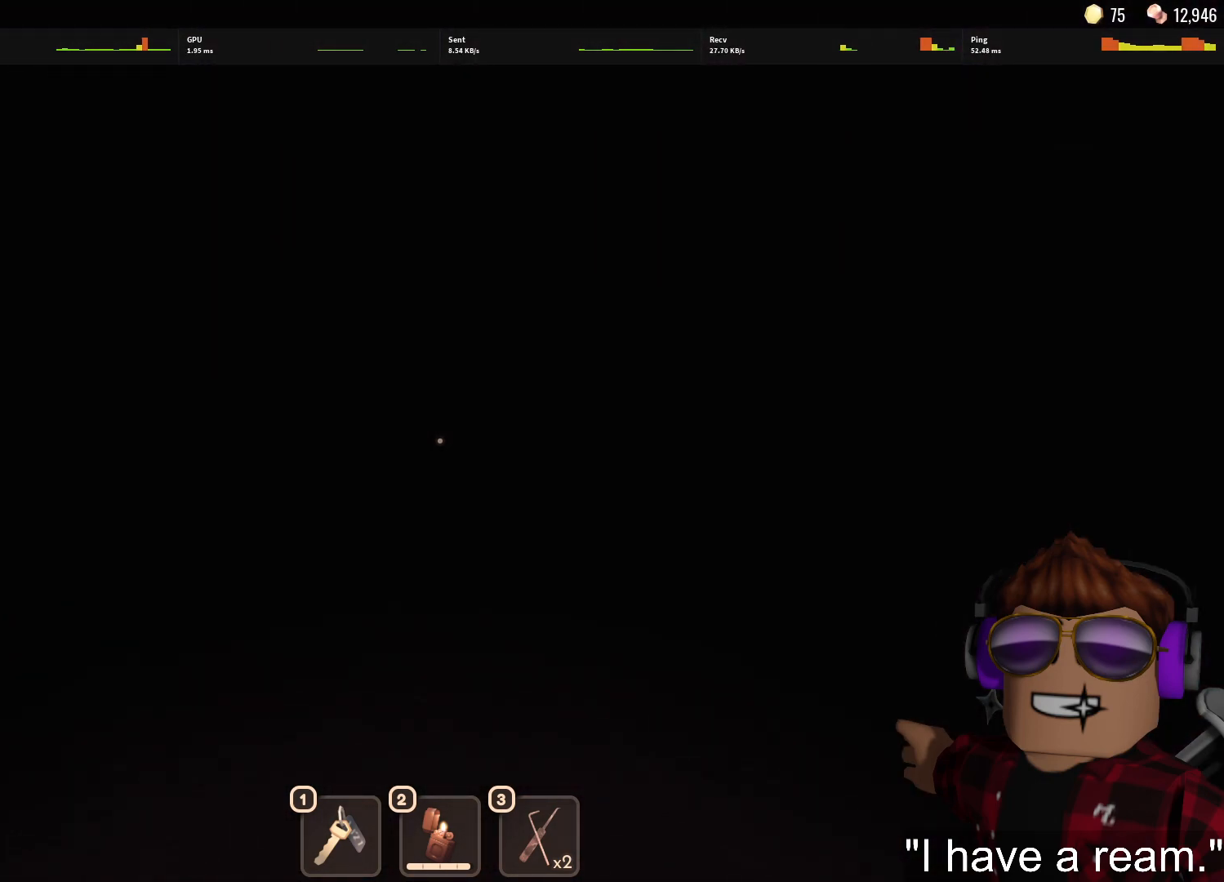
{"keys": ["w"], "mouse": [], "events": []}
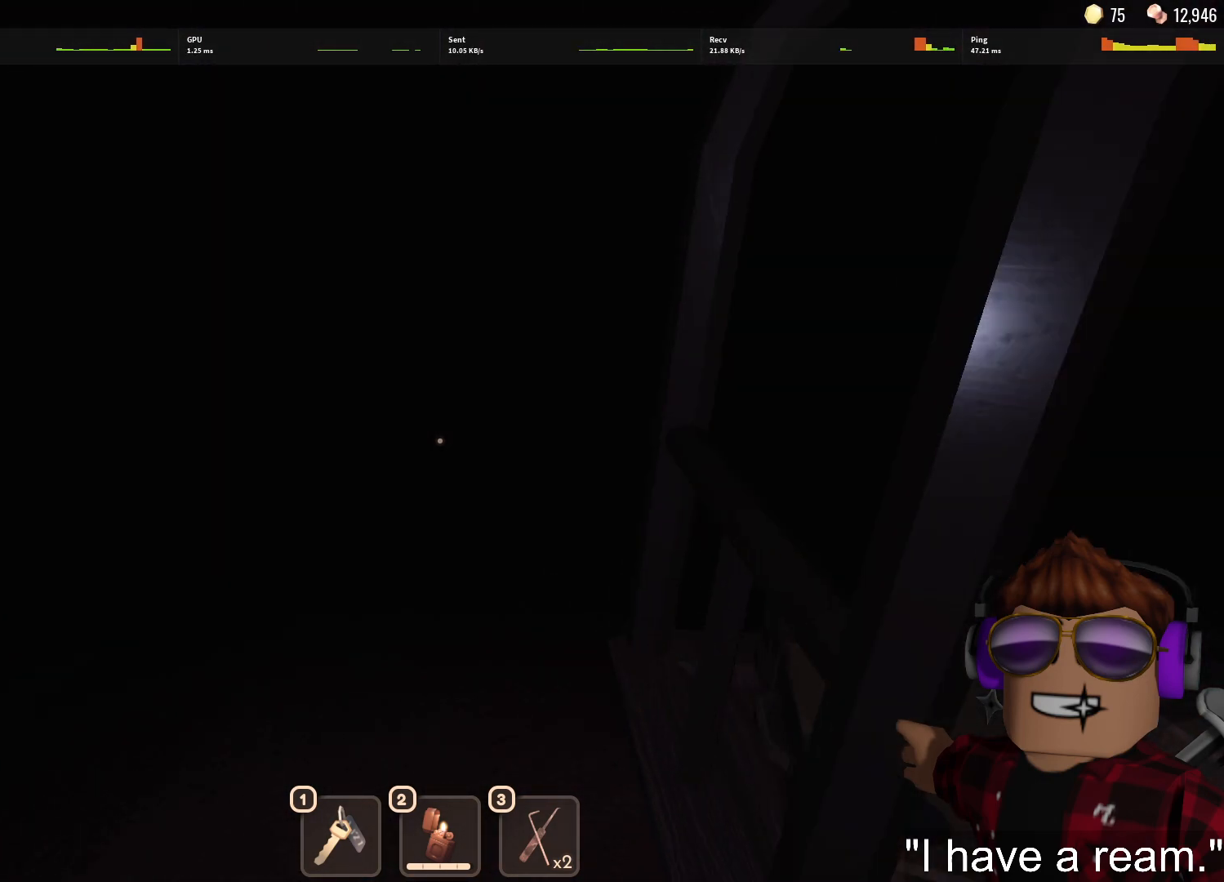
{"keys": ["w"], "mouse": [], "events": []}
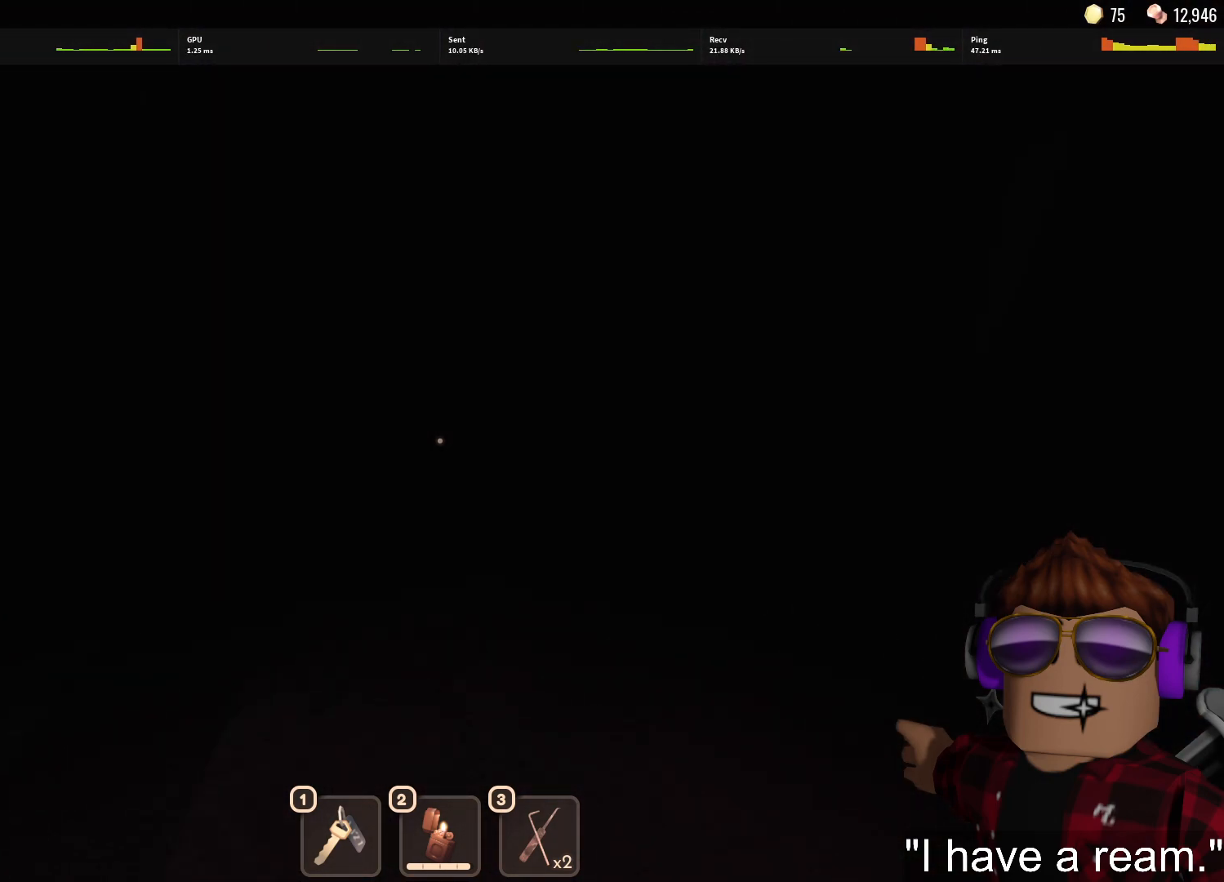
{"keys": ["w"], "mouse": [], "events": []}
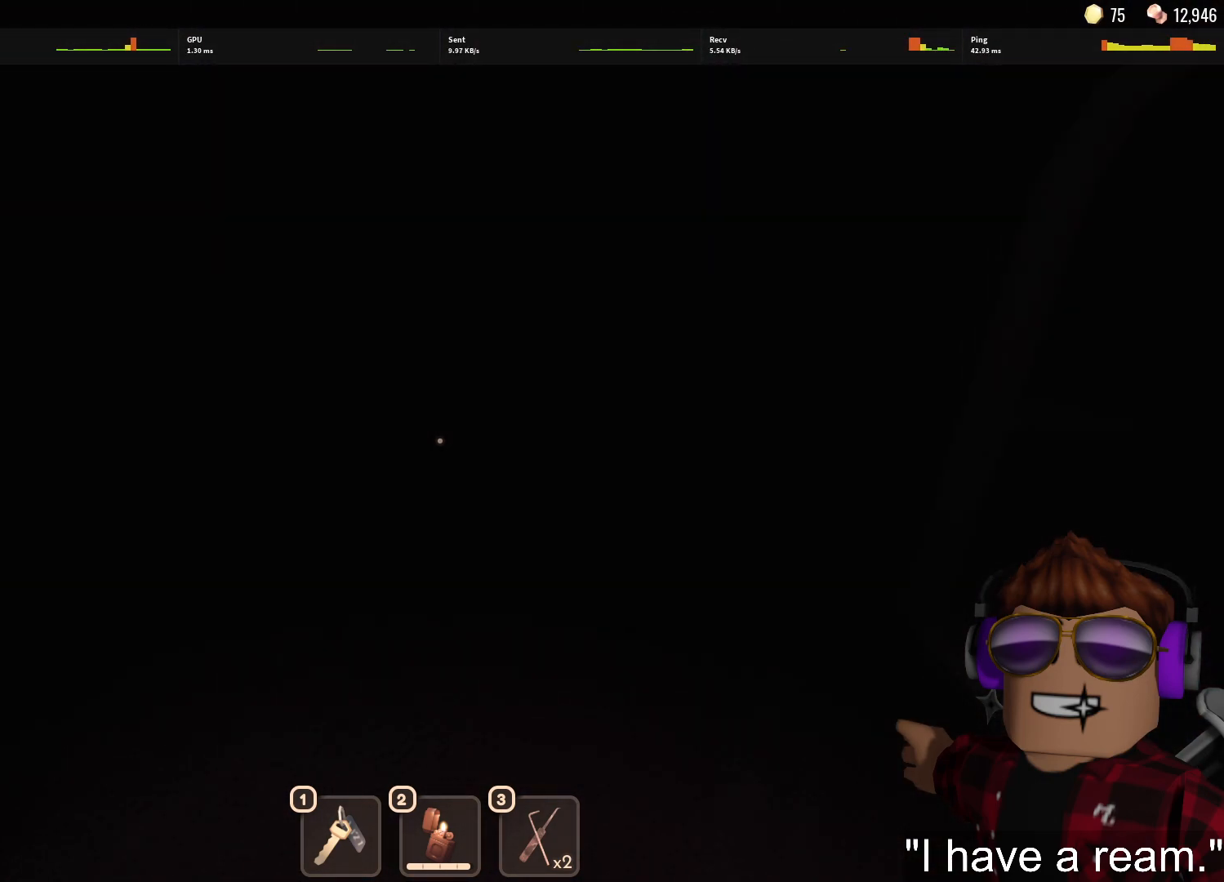
{"keys": ["w"], "mouse": [], "events": []}
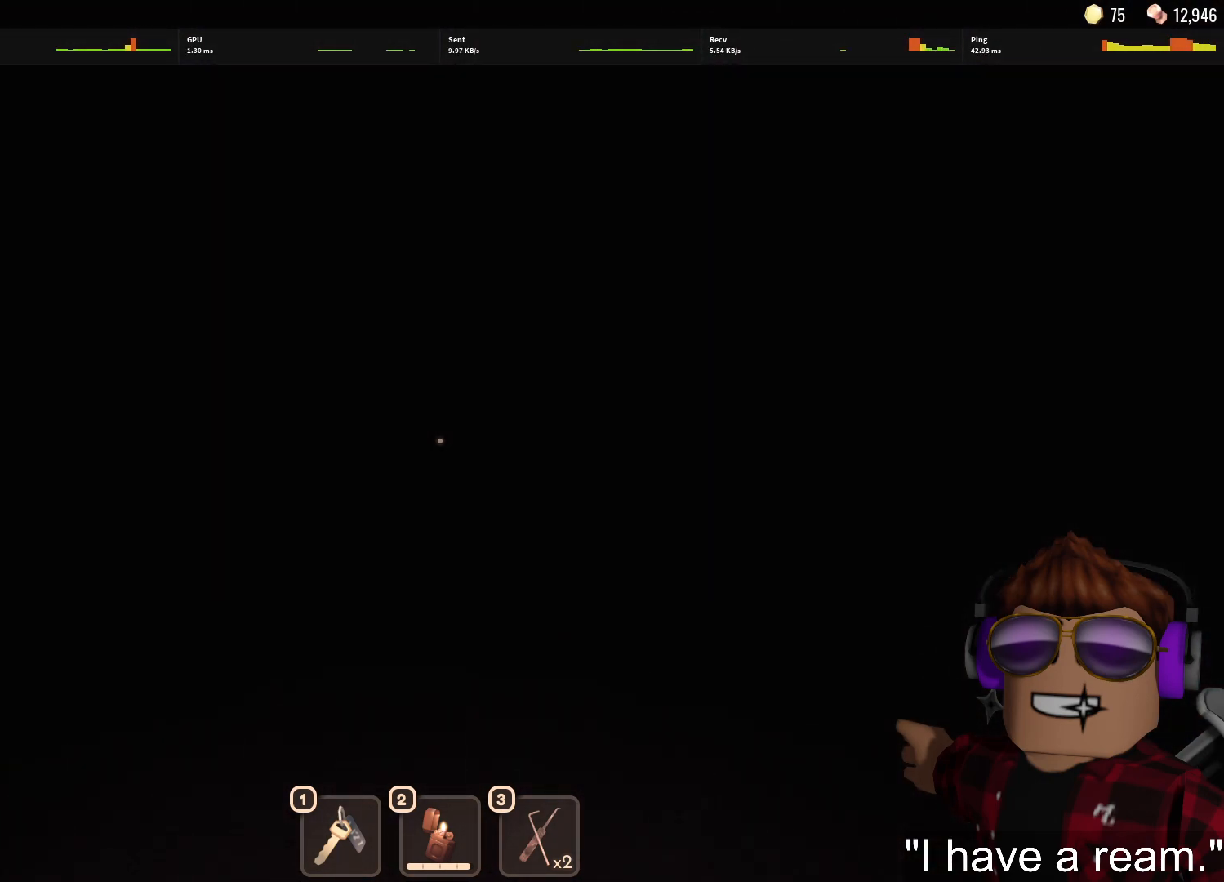
{"keys": ["w"], "mouse": [], "events": []}
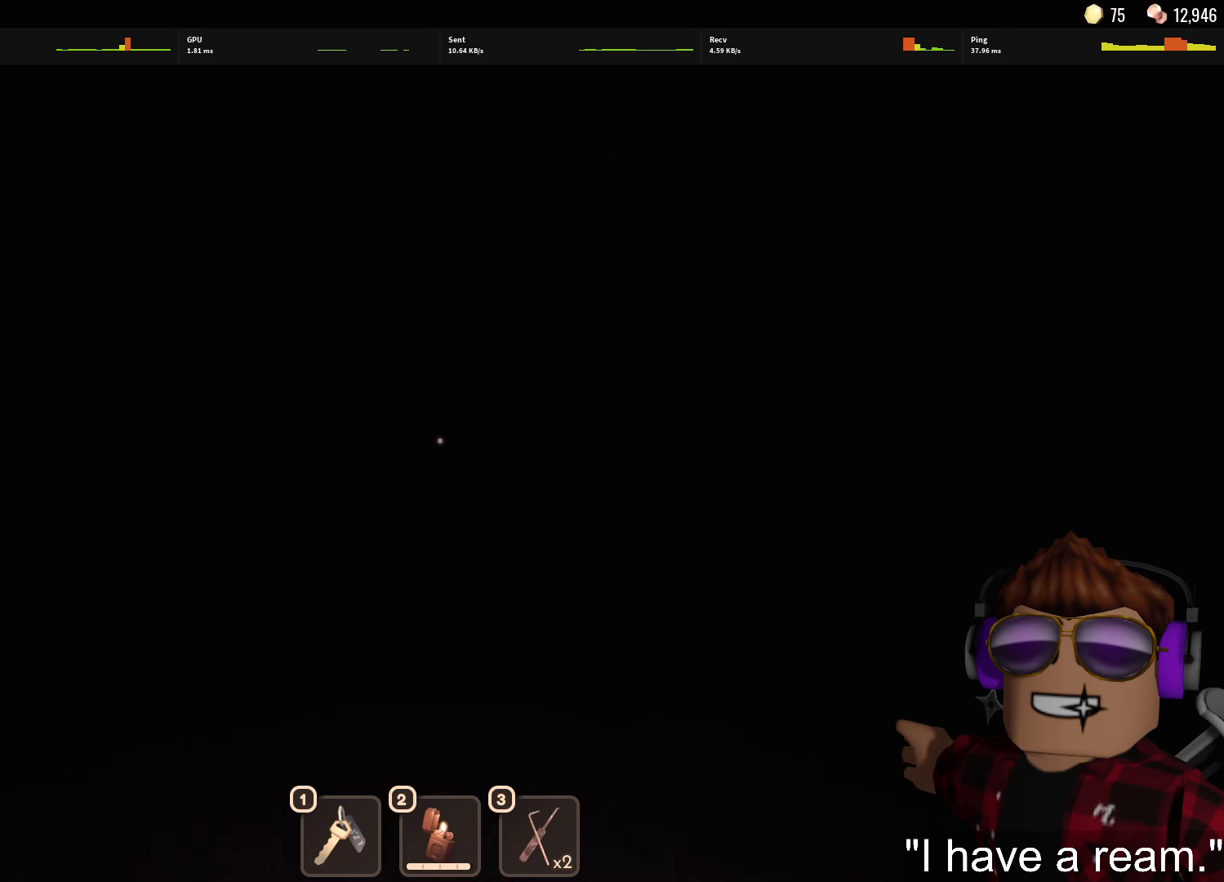
{"keys": ["w"], "mouse": [], "events": []}
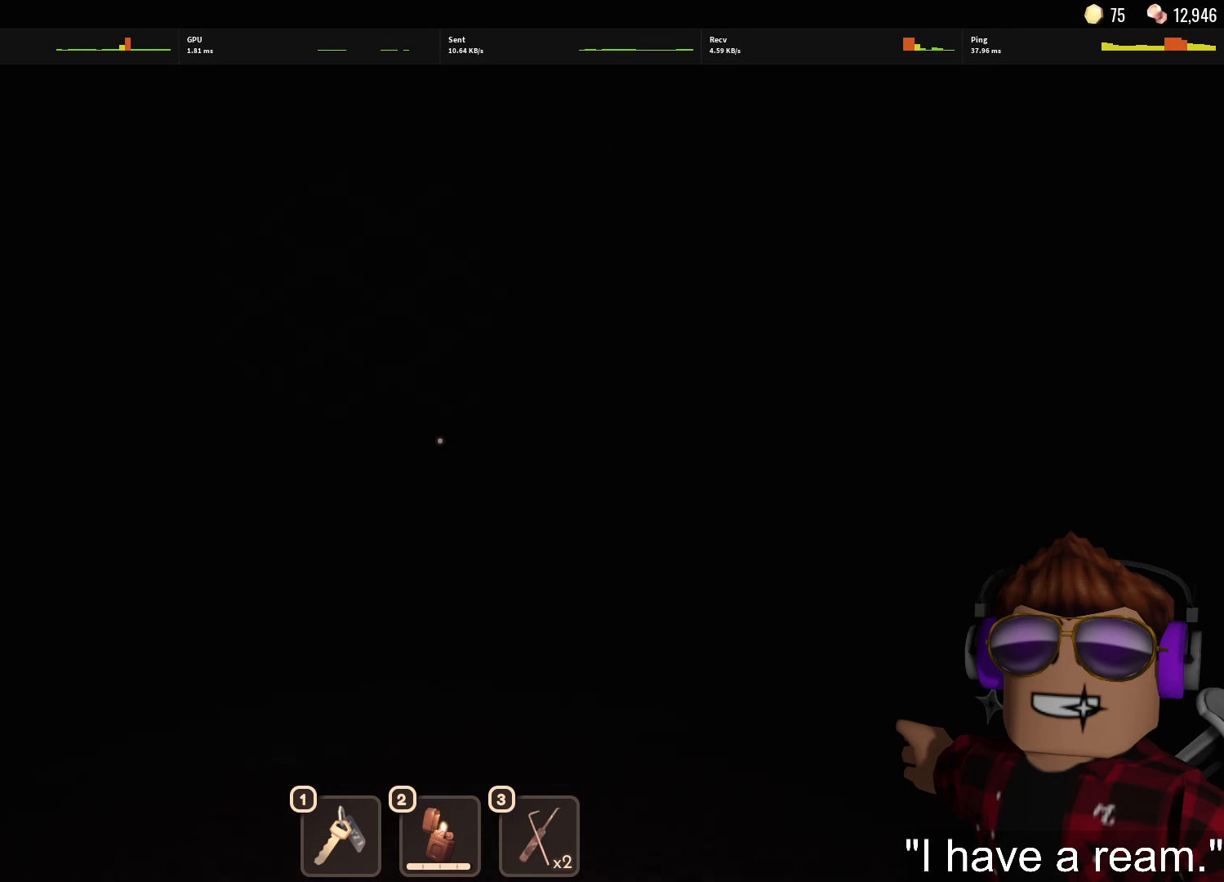
{"keys": ["w"], "mouse": [], "events": []}
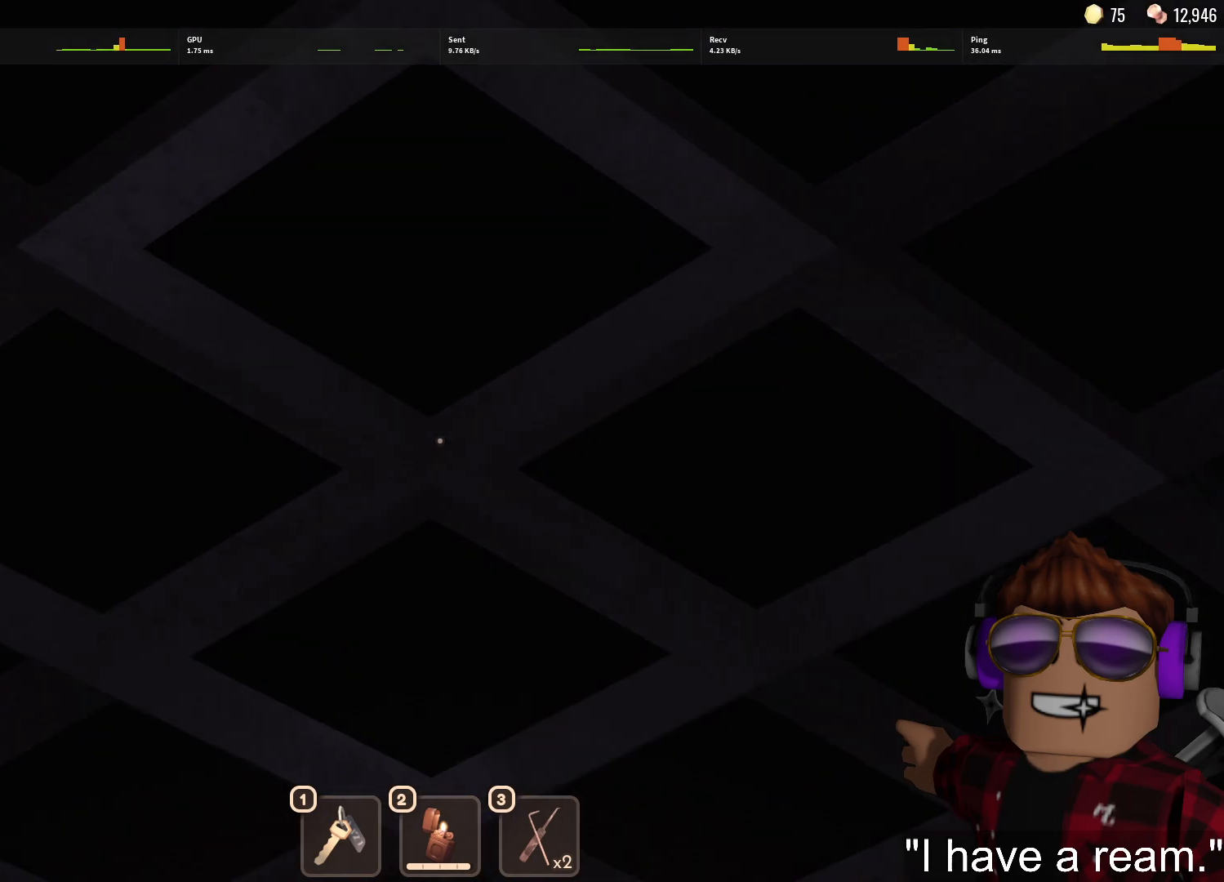
{"keys": ["w"], "mouse": [], "events": [[50, "1", "down"], [100, "1", "up"], [183, "1", "down"], [233, "1", "up"]]}
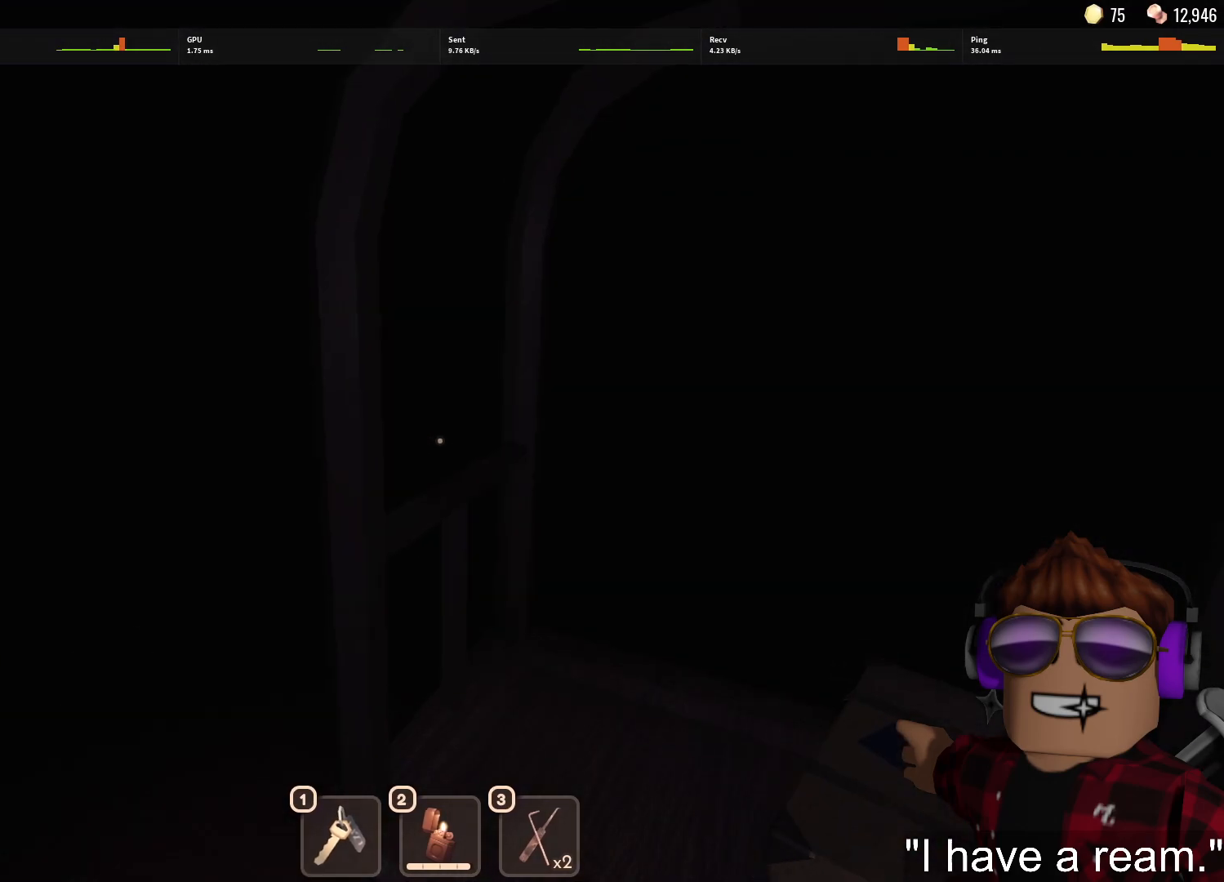
{"keys": ["w"], "mouse": [], "events": []}